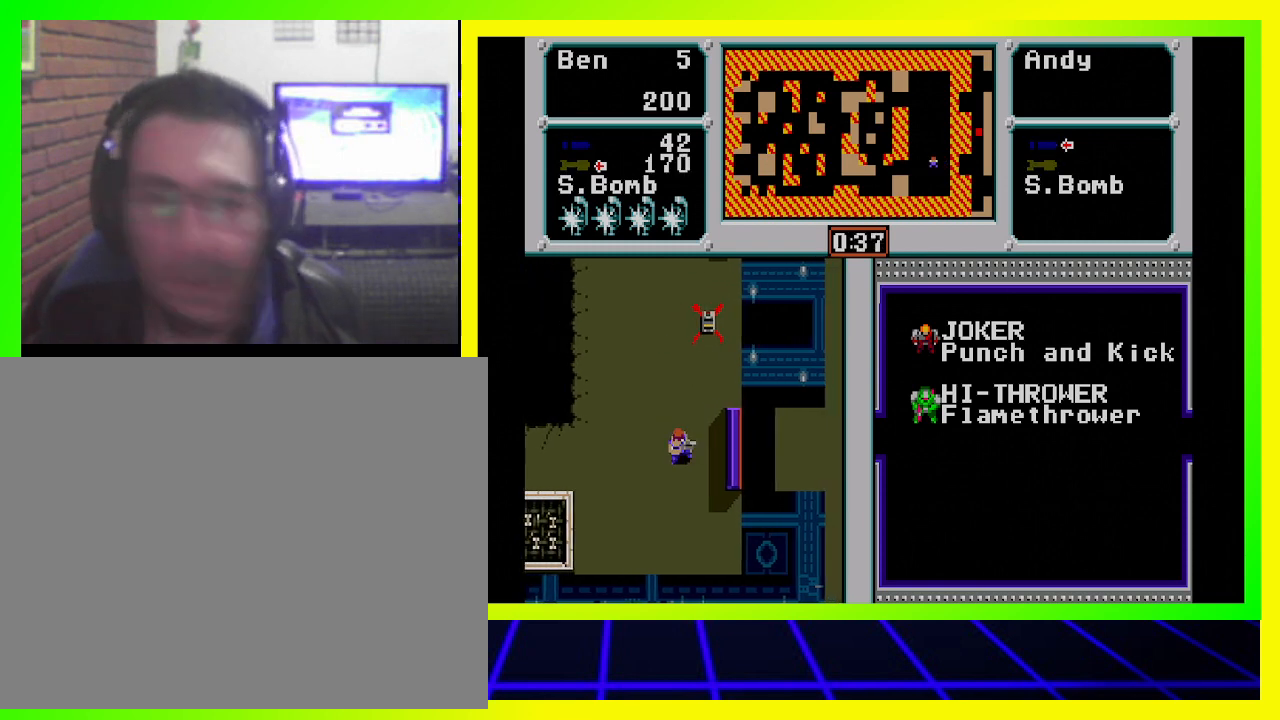
Gameplay with a controller (PlayStation layout); each line is a JSON object with the inputs held at the frame after it. "events" lists button and stick changes between this image and that frame as [ms after this image, input, new state], when the widget could be followed in between. Not read: R3.
{"buttons": ["DPAD_LEFT"], "left_stick": "center", "right_stick": "center", "events": [[67, "CROSS", "up"], [167, "DPAD_LEFT", "down"]]}
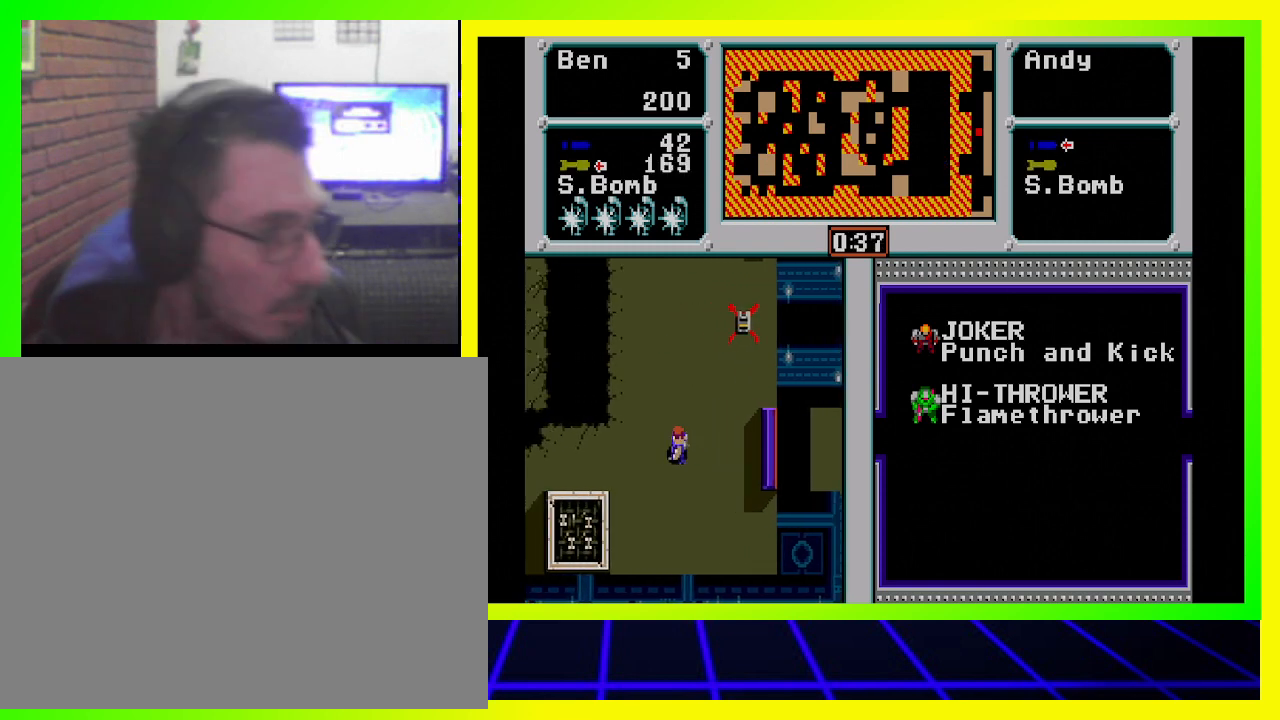
{"buttons": ["DPAD_LEFT"], "left_stick": "center", "right_stick": "center", "events": []}
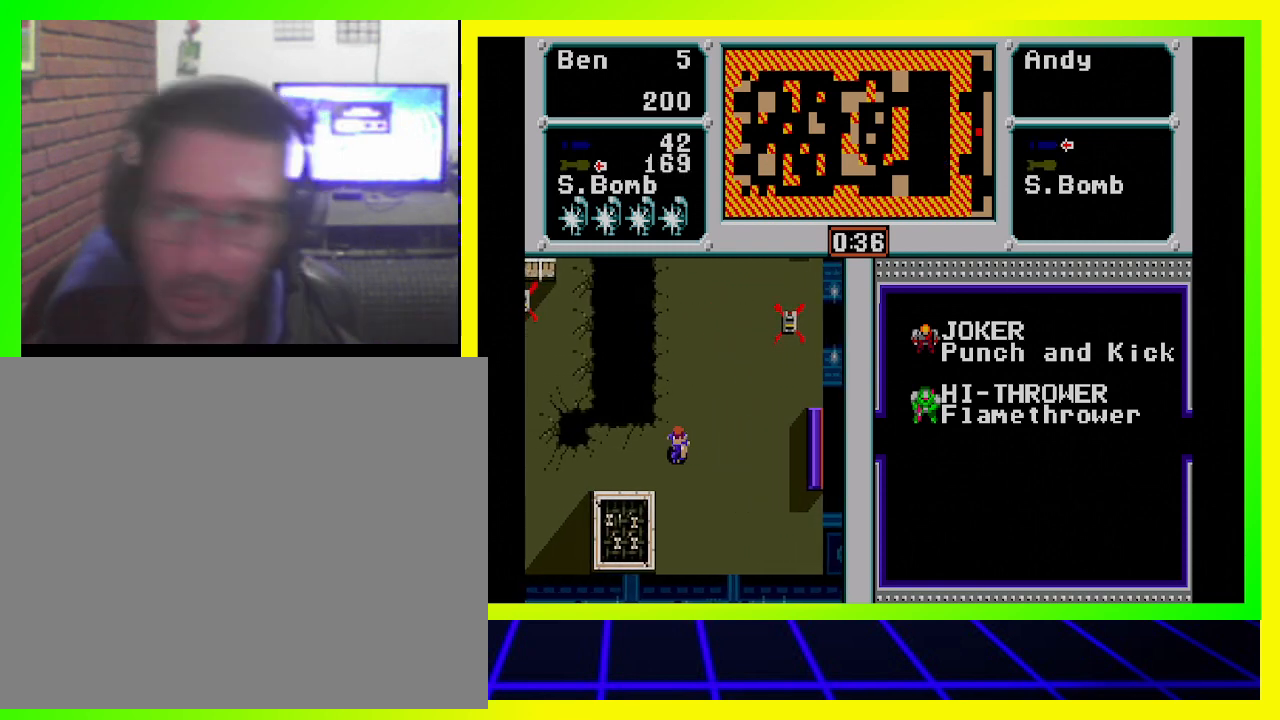
{"buttons": [], "left_stick": "center", "right_stick": "center", "events": [[133, "DPAD_LEFT", "up"]]}
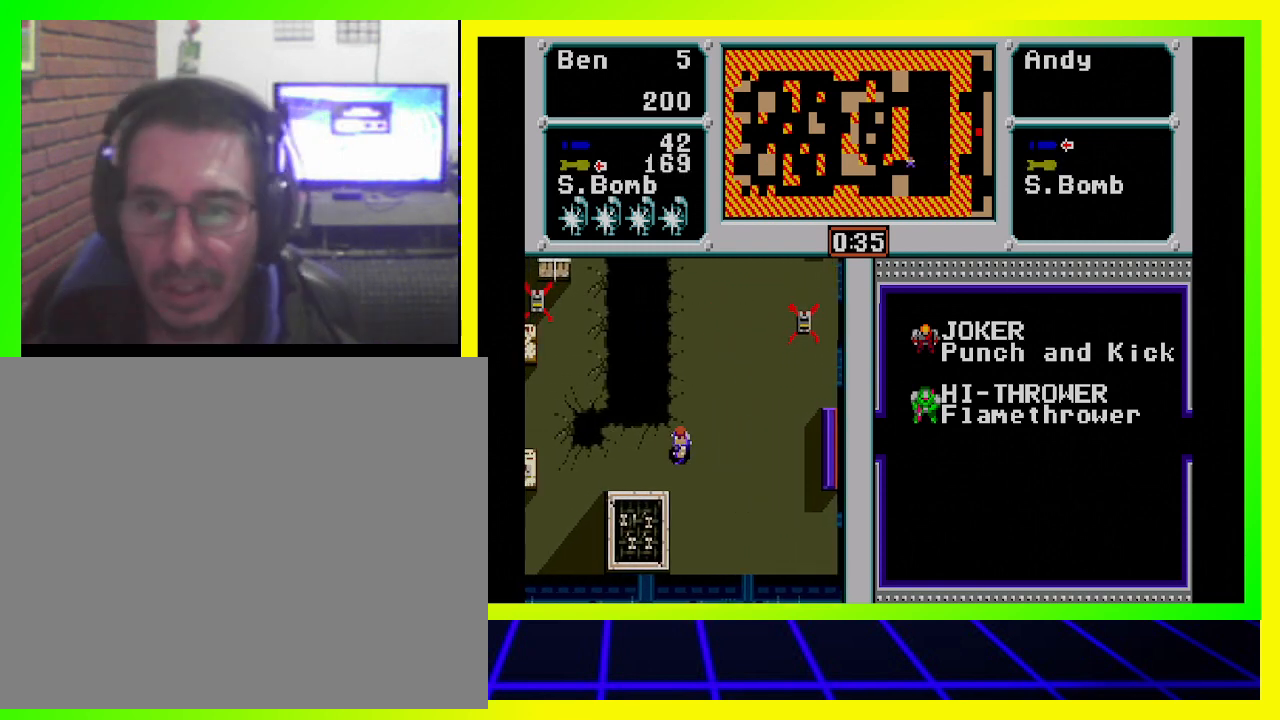
{"buttons": [], "left_stick": "center", "right_stick": "center", "events": []}
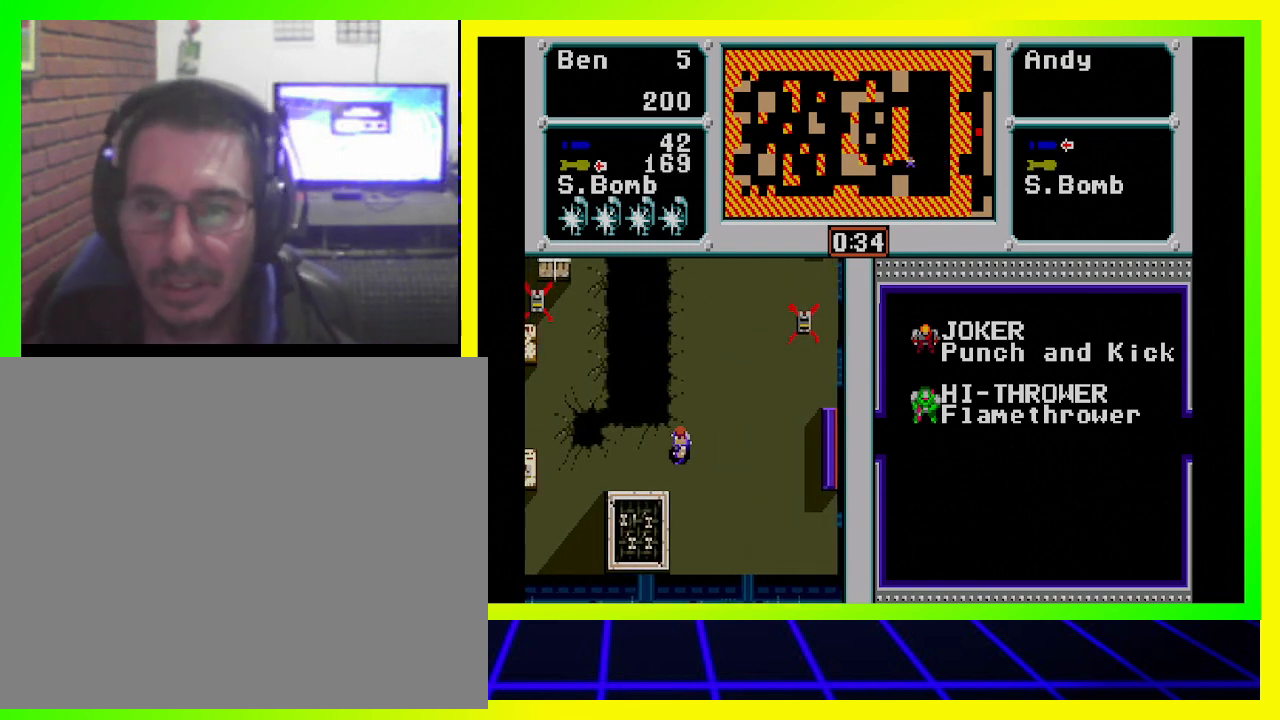
{"buttons": ["DPAD_LEFT"], "left_stick": "center", "right_stick": "center", "events": [[133, "DPAD_DOWN", "down"], [267, "DPAD_LEFT", "down"], [433, "DPAD_DOWN", "up"]]}
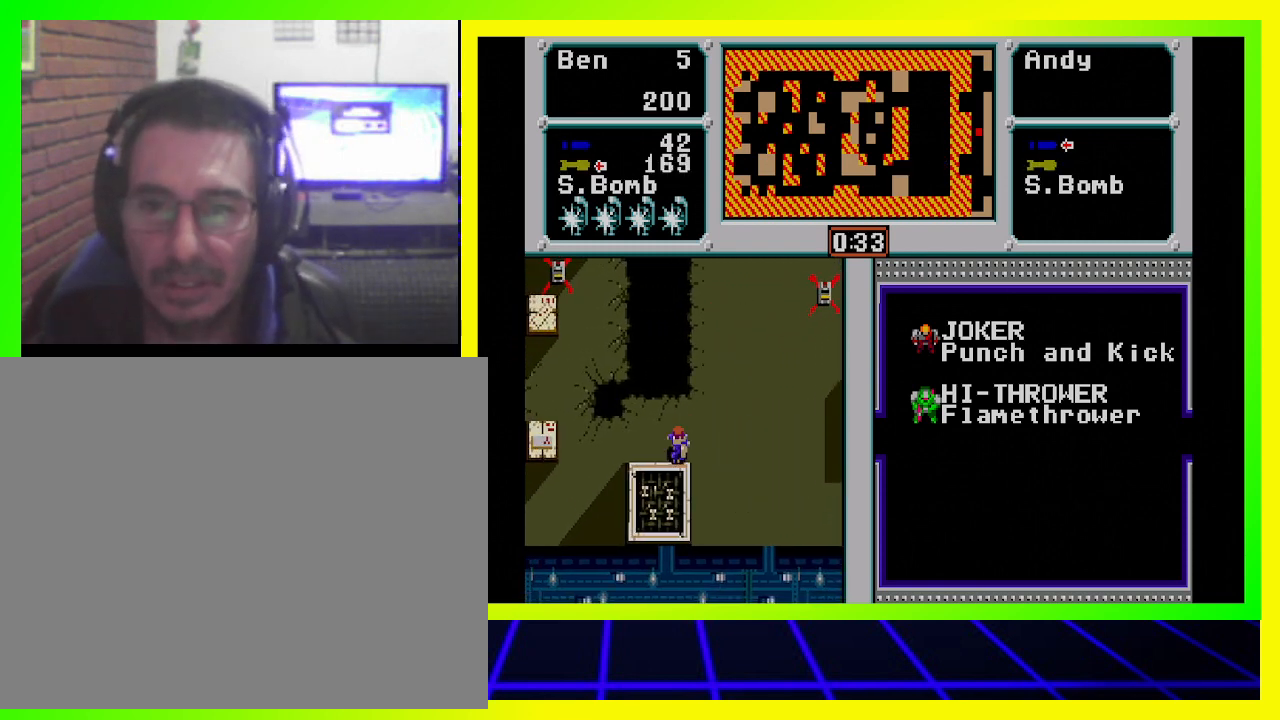
{"buttons": ["DPAD_LEFT"], "left_stick": "center", "right_stick": "center", "events": []}
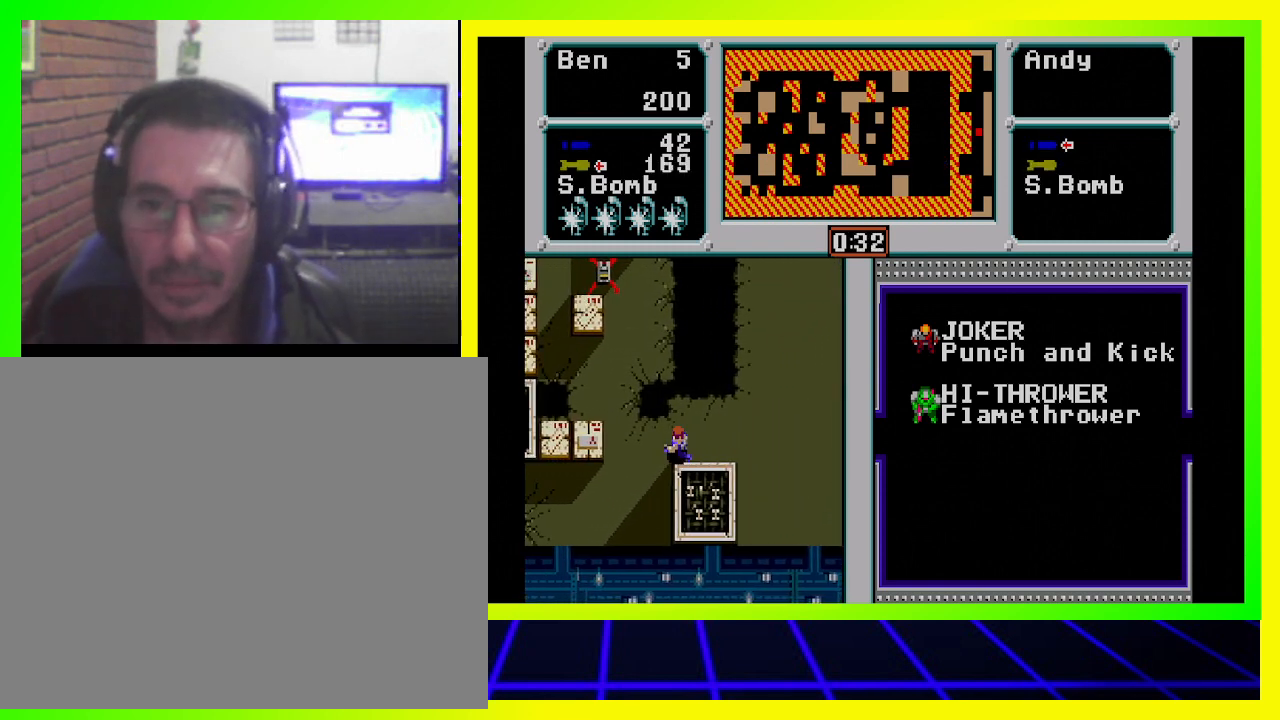
{"buttons": ["DPAD_LEFT"], "left_stick": "center", "right_stick": "center", "events": []}
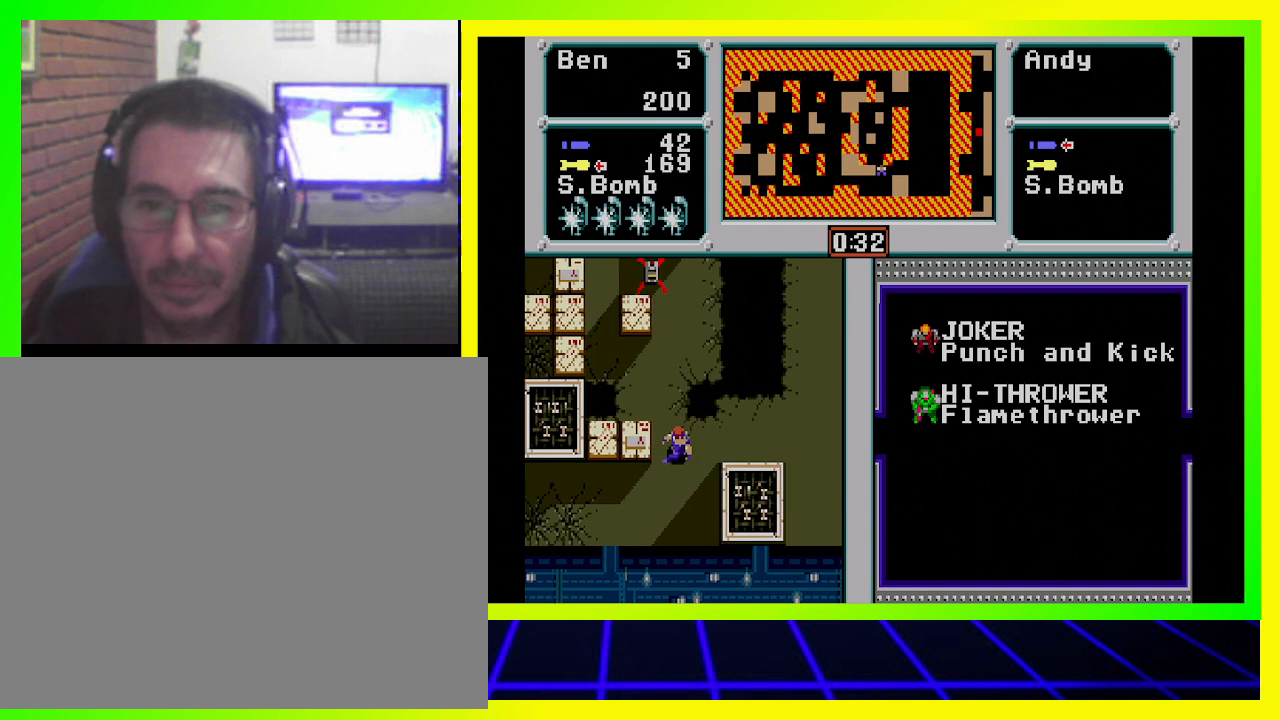
{"buttons": ["DPAD_LEFT"], "left_stick": "center", "right_stick": "center", "events": [[200, "DPAD_DOWN", "down"], [367, "DPAD_DOWN", "up"]]}
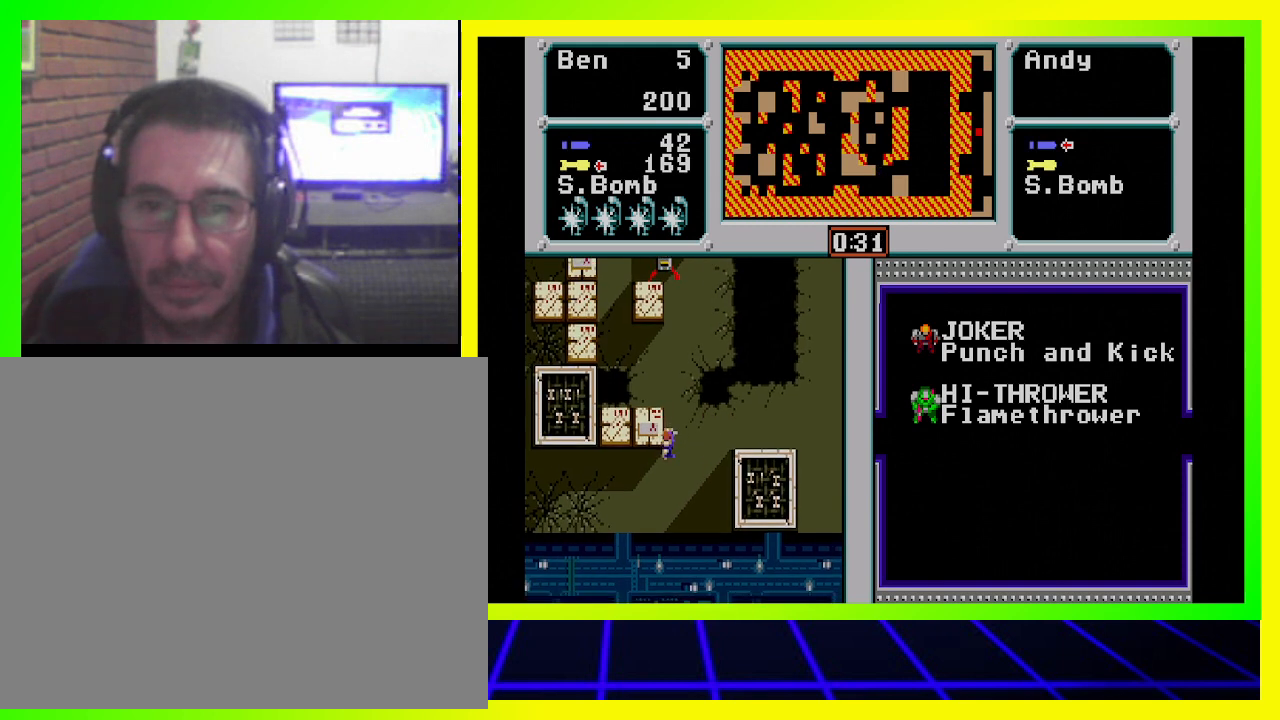
{"buttons": ["DPAD_DOWN"], "left_stick": "center", "right_stick": "center", "events": [[433, "DPAD_DOWN", "down"], [467, "DPAD_LEFT", "up"]]}
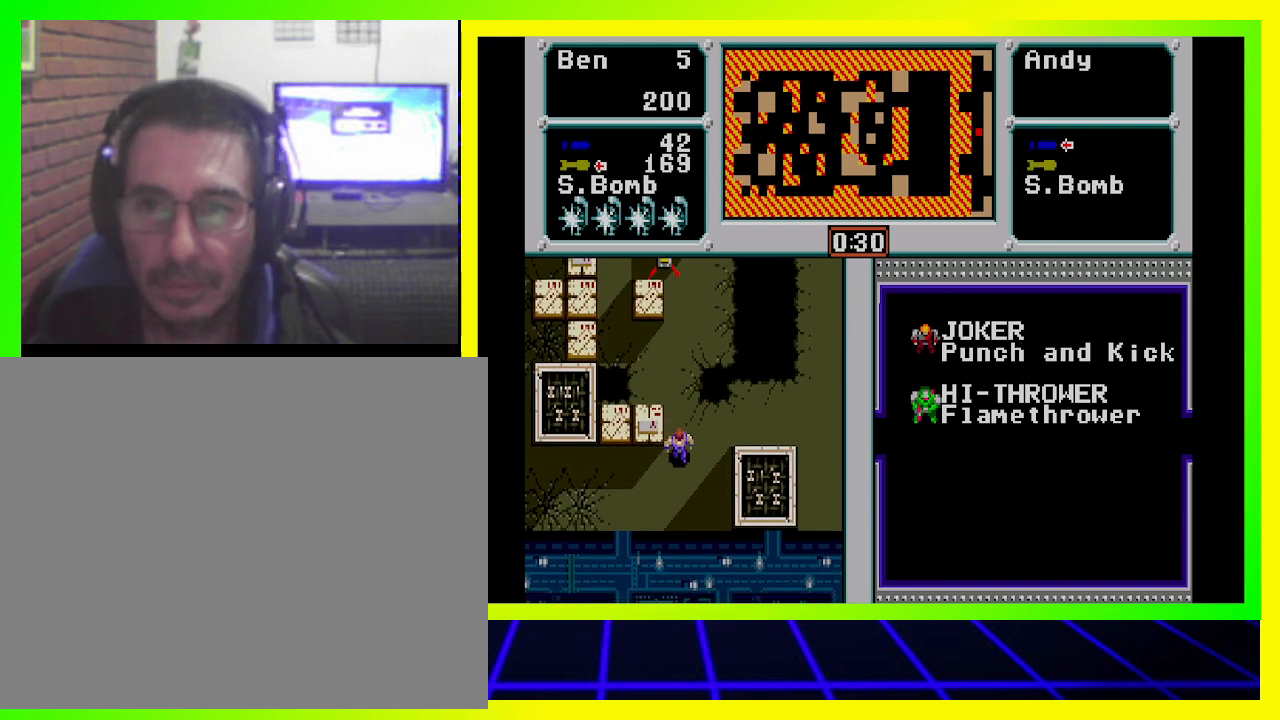
{"buttons": ["DPAD_DOWN"], "left_stick": "center", "right_stick": "center", "events": [[100, "DPAD_DOWN", "up"], [400, "DPAD_DOWN", "down"]]}
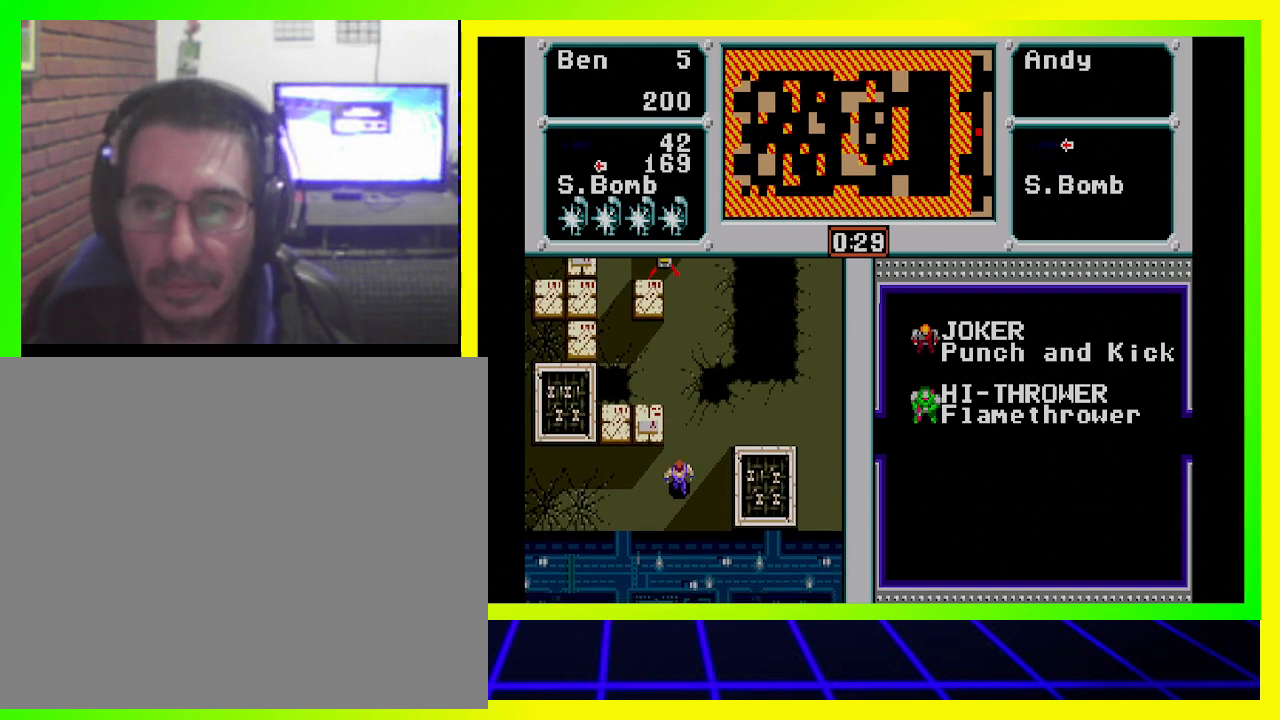
{"buttons": [], "left_stick": "center", "right_stick": "center", "events": [[67, "DPAD_DOWN", "up"], [200, "DPAD_LEFT", "down"], [400, "DPAD_LEFT", "up"]]}
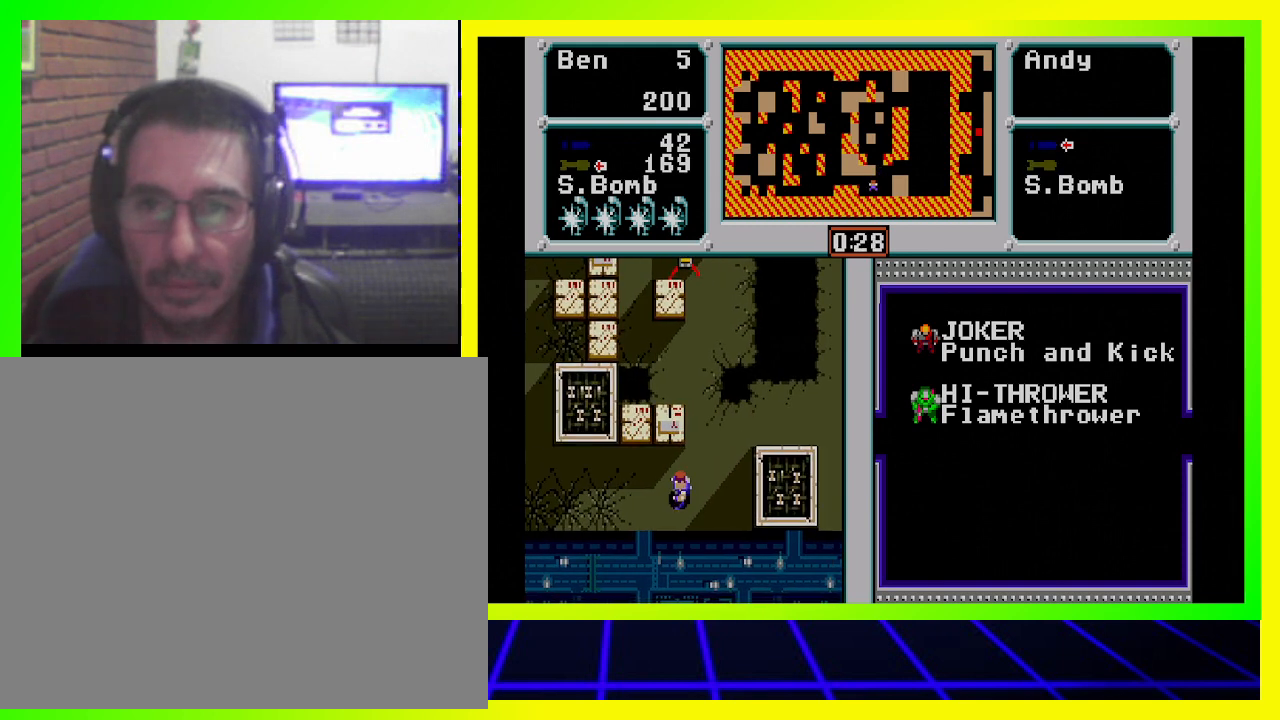
{"buttons": [], "left_stick": "center", "right_stick": "center", "events": [[100, "DPAD_UP", "down"], [300, "DPAD_UP", "up"]]}
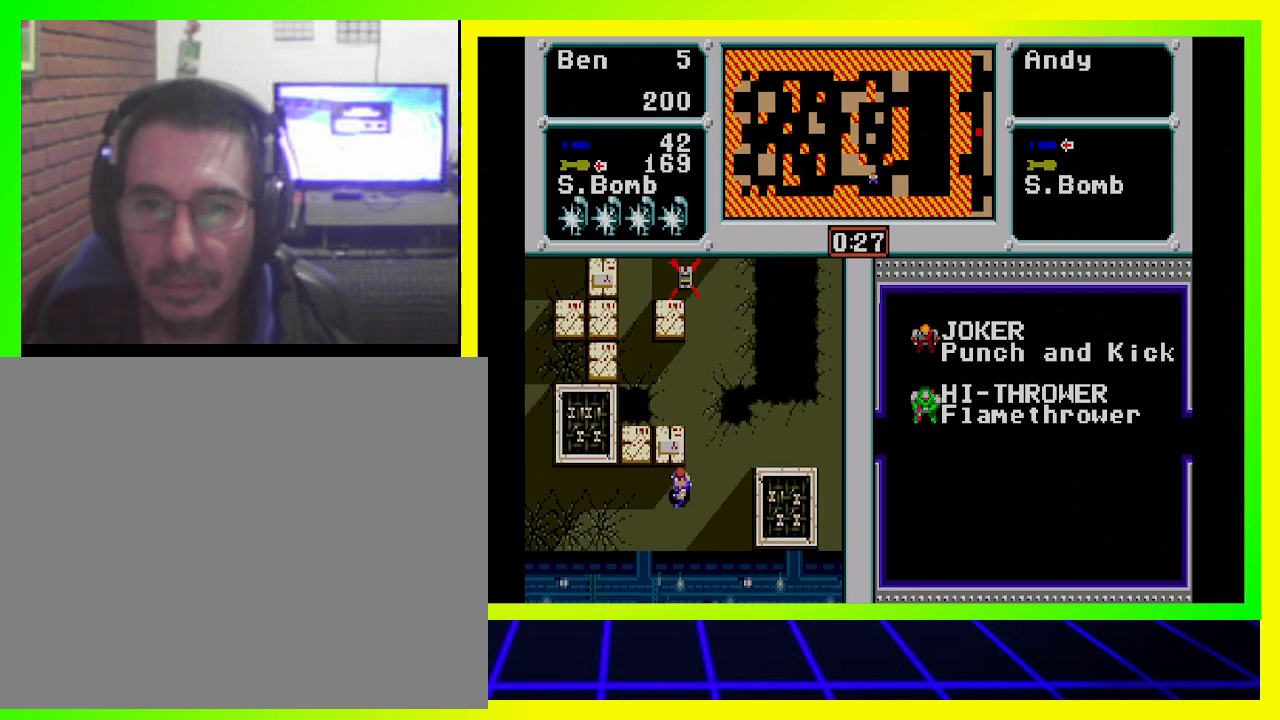
{"buttons": ["DPAD_LEFT"], "left_stick": "center", "right_stick": "center", "events": [[100, "DPAD_LEFT", "down"]]}
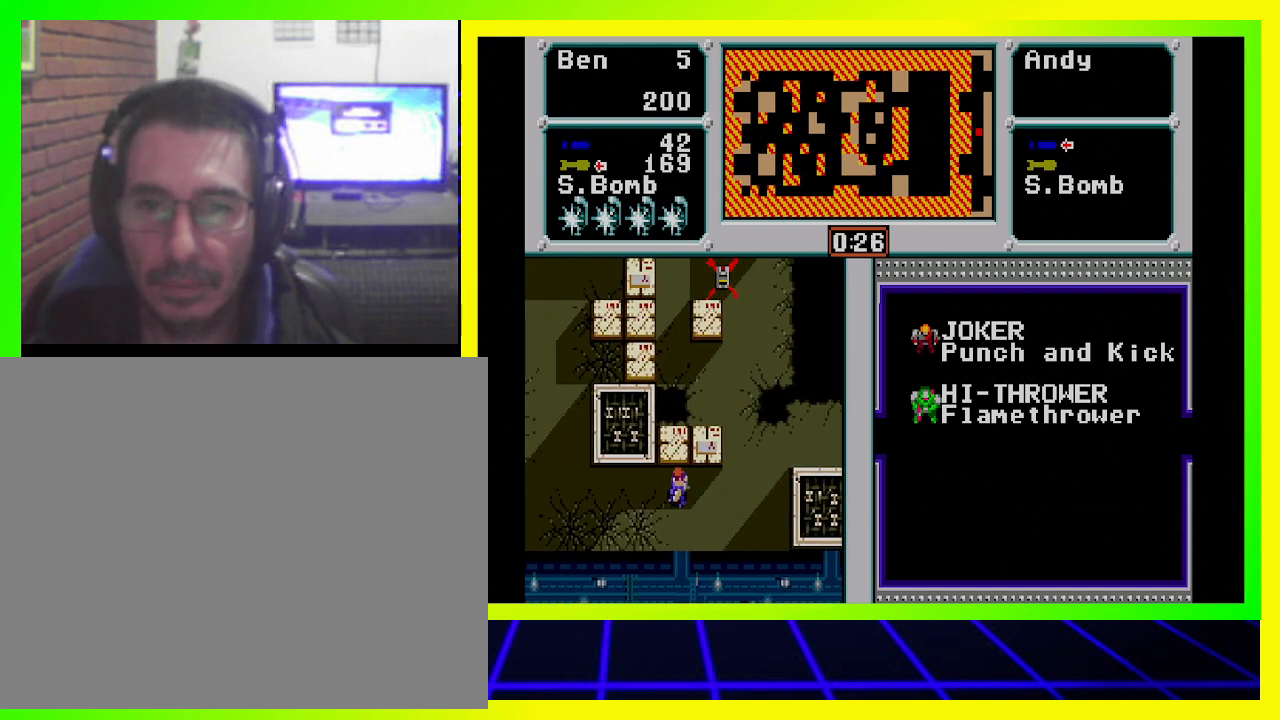
{"buttons": [], "left_stick": "center", "right_stick": "center", "events": [[100, "DPAD_LEFT", "up"], [267, "DPAD_UP", "down"], [400, "DPAD_UP", "up"]]}
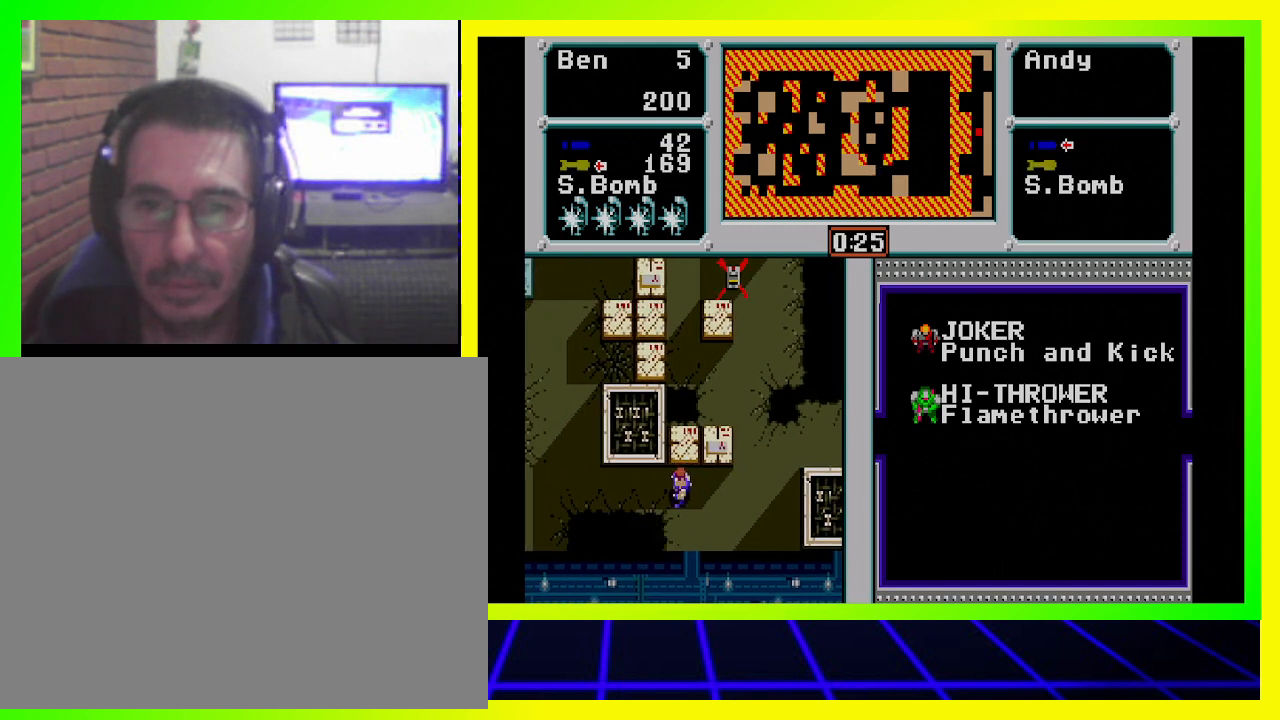
{"buttons": ["DPAD_LEFT"], "left_stick": "center", "right_stick": "center", "events": [[200, "DPAD_LEFT", "down"]]}
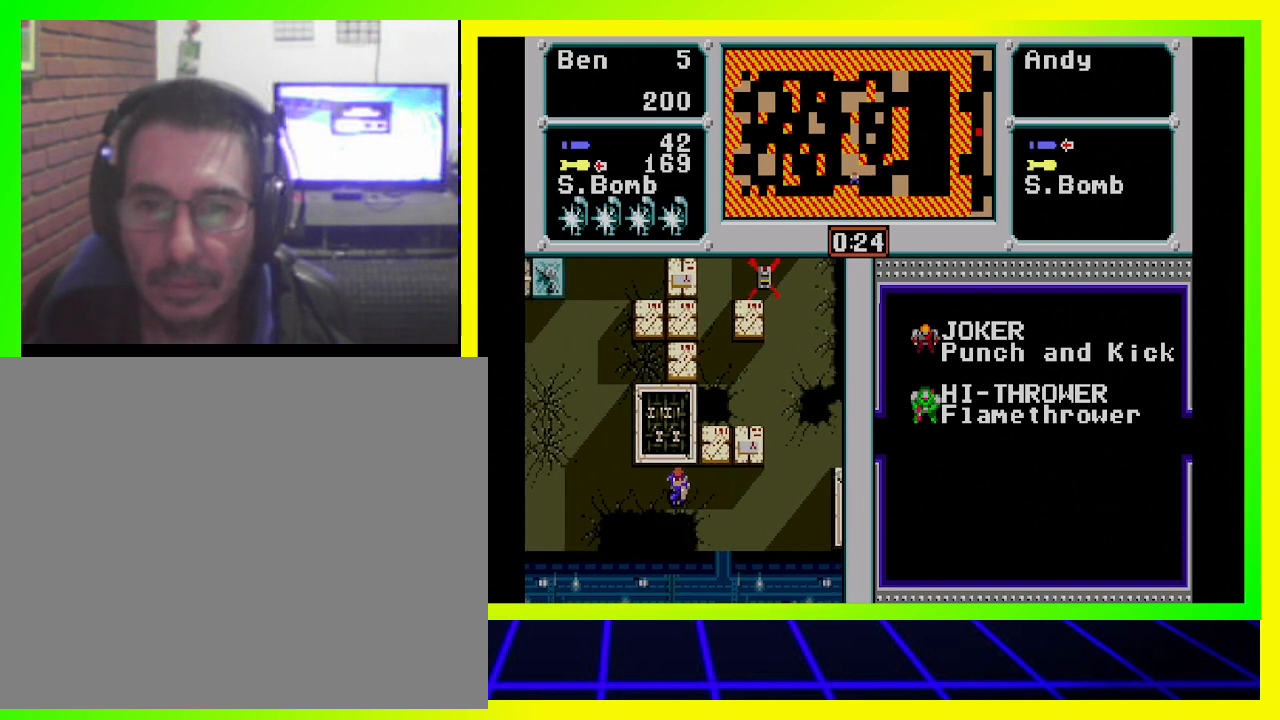
{"buttons": ["DPAD_LEFT"], "left_stick": "center", "right_stick": "center", "events": []}
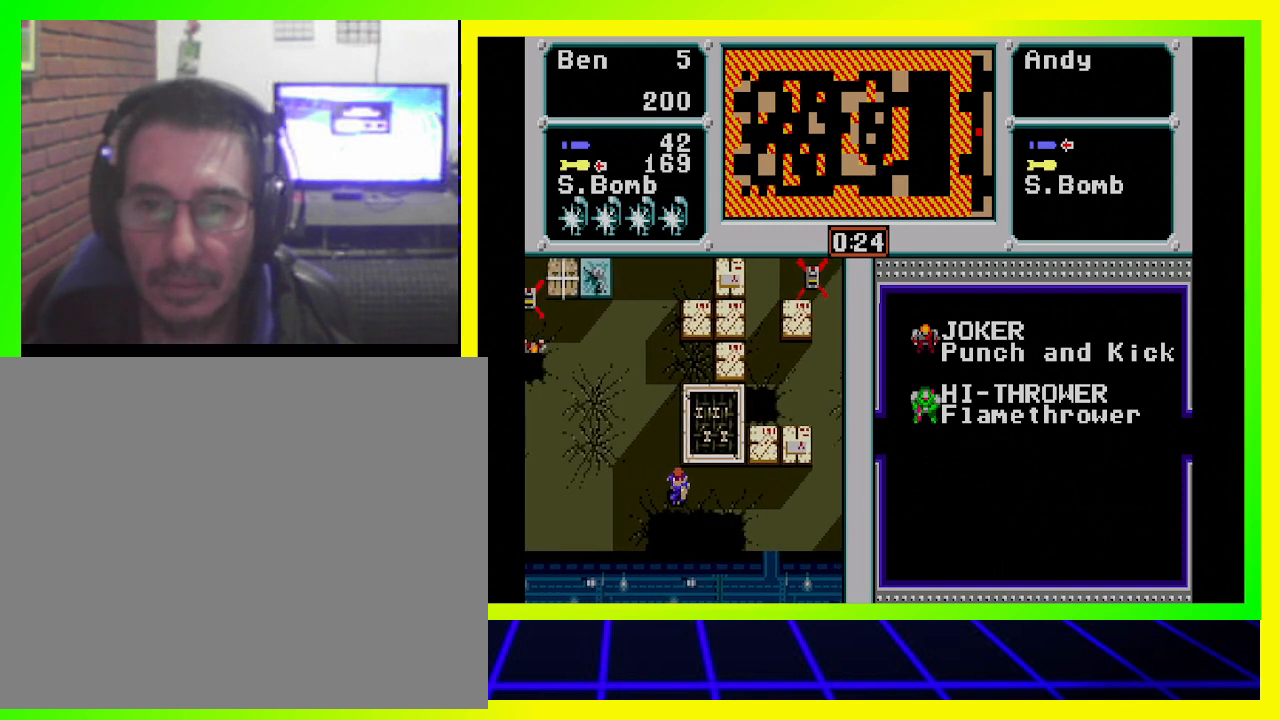
{"buttons": ["DPAD_LEFT"], "left_stick": "center", "right_stick": "center", "events": []}
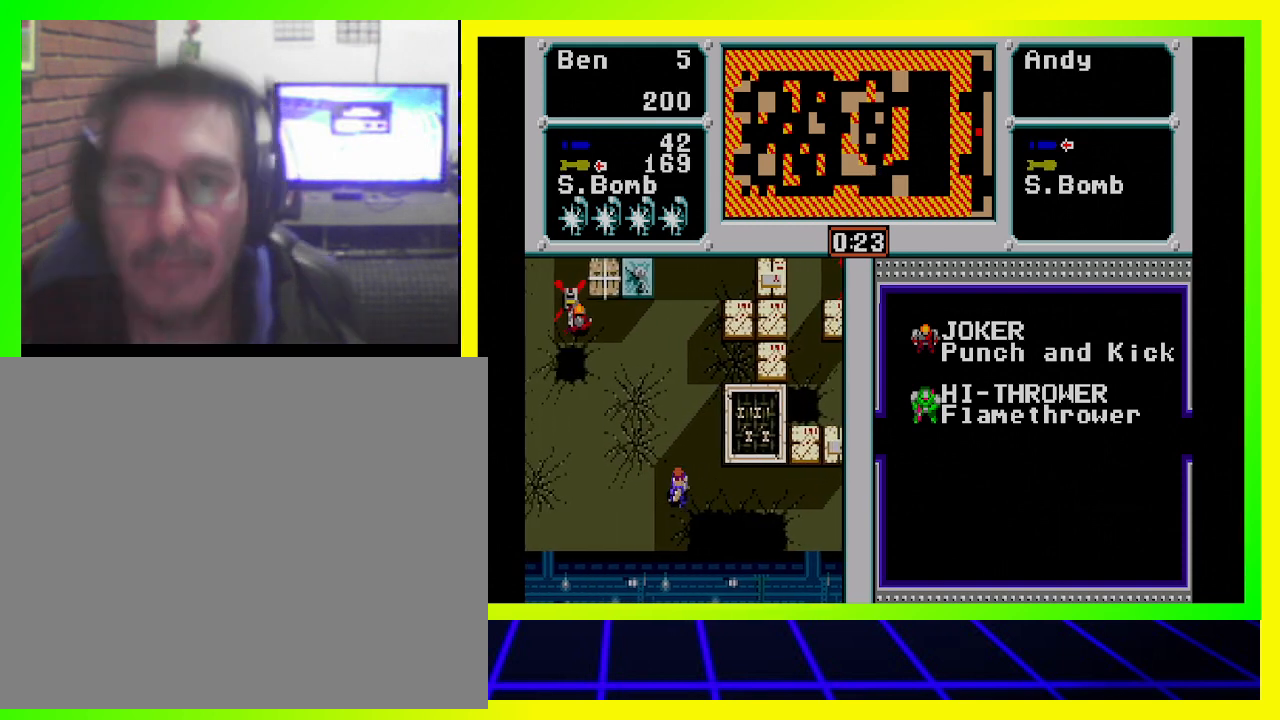
{"buttons": ["DPAD_LEFT"], "left_stick": "center", "right_stick": "center", "events": []}
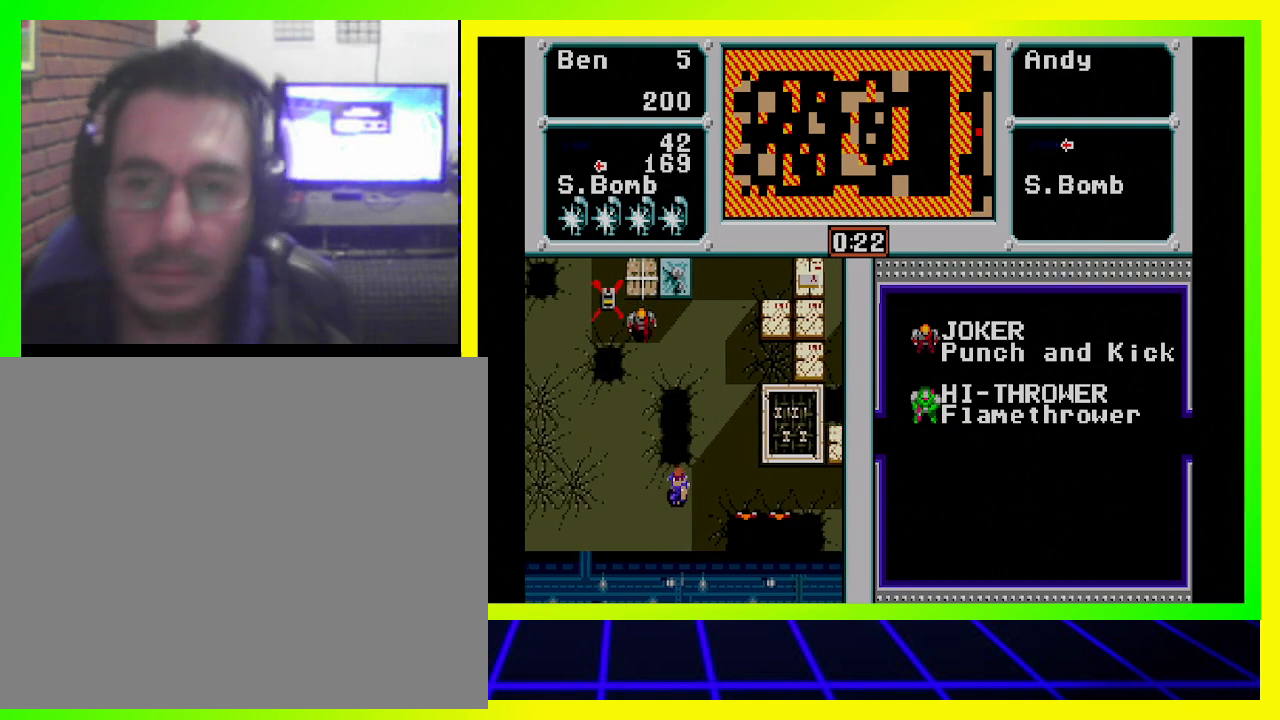
{"buttons": ["DPAD_LEFT"], "left_stick": "center", "right_stick": "center", "events": []}
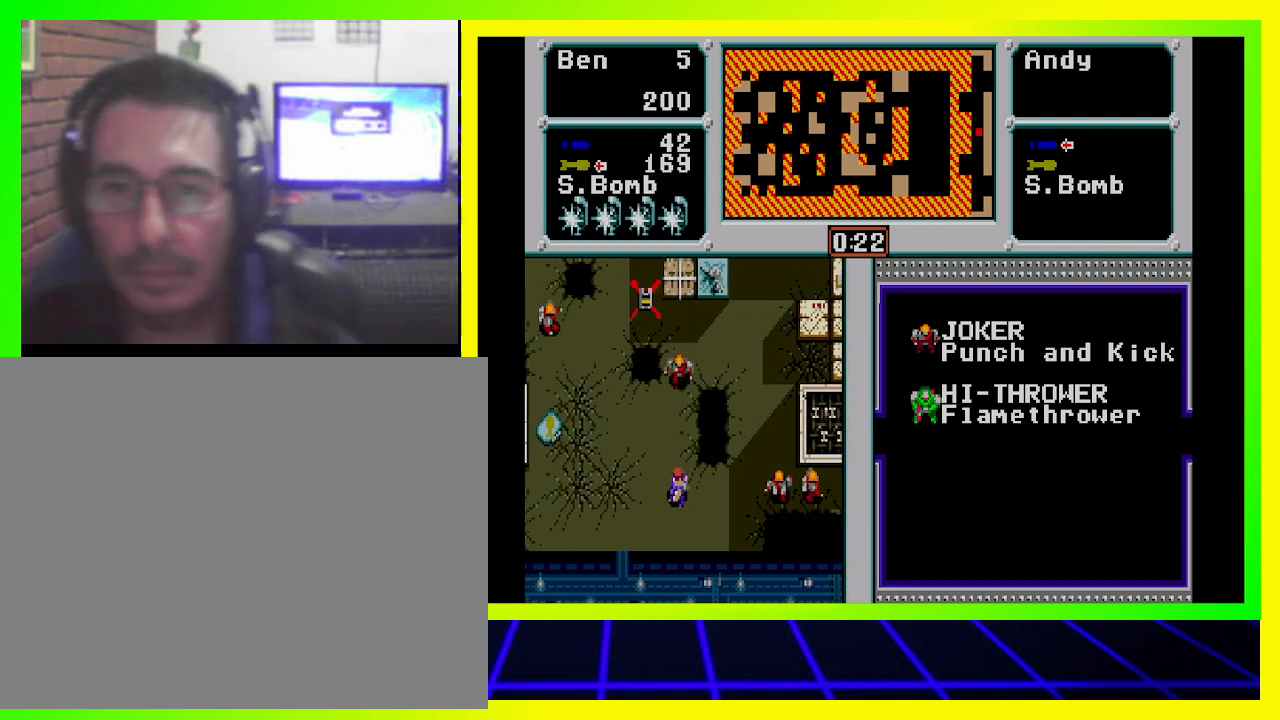
{"buttons": [], "left_stick": "center", "right_stick": "center", "events": [[100, "DPAD_LEFT", "up"], [200, "DPAD_UP", "down"], [267, "CROSS", "down"], [400, "CROSS", "up"], [400, "DPAD_UP", "up"]]}
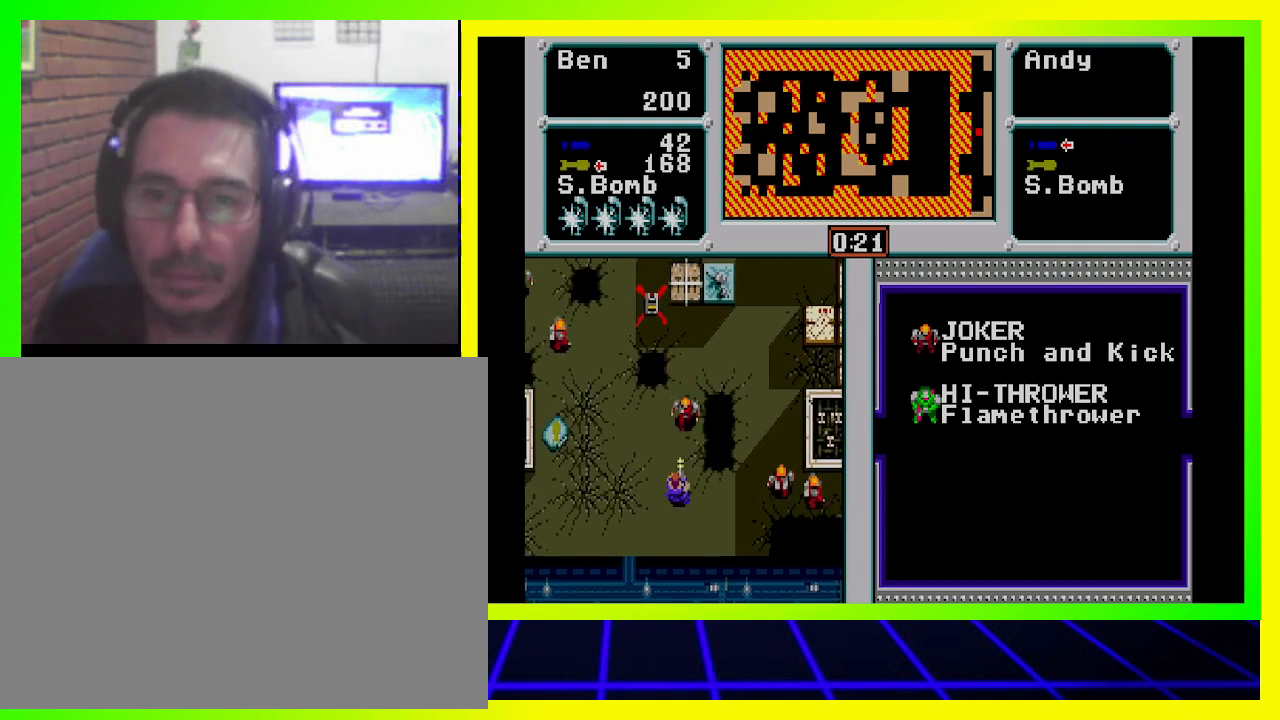
{"buttons": ["DPAD_LEFT"], "left_stick": "center", "right_stick": "center", "events": [[433, "DPAD_LEFT", "down"]]}
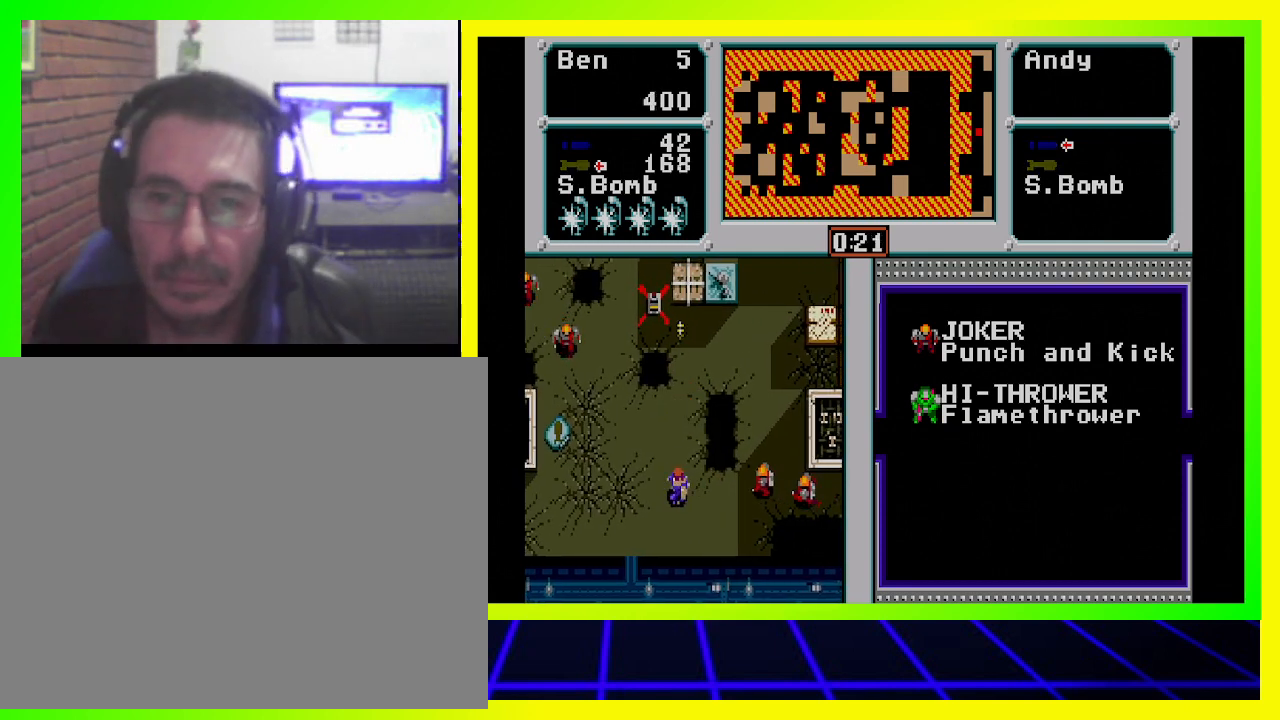
{"buttons": [], "left_stick": "center", "right_stick": "center", "events": [[67, "DPAD_LEFT", "up"], [233, "DPAD_RIGHT", "down"], [367, "CROSS", "down"], [367, "DPAD_RIGHT", "up"], [467, "CROSS", "up"]]}
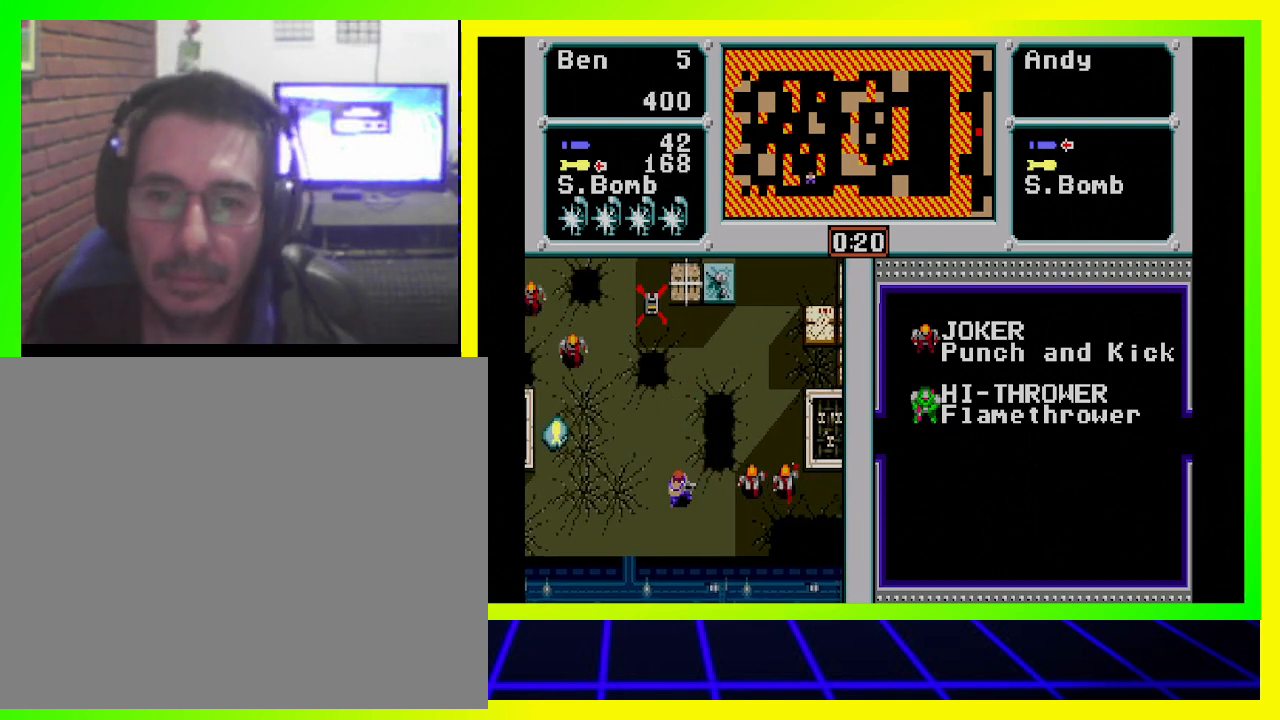
{"buttons": [], "left_stick": "center", "right_stick": "center", "events": []}
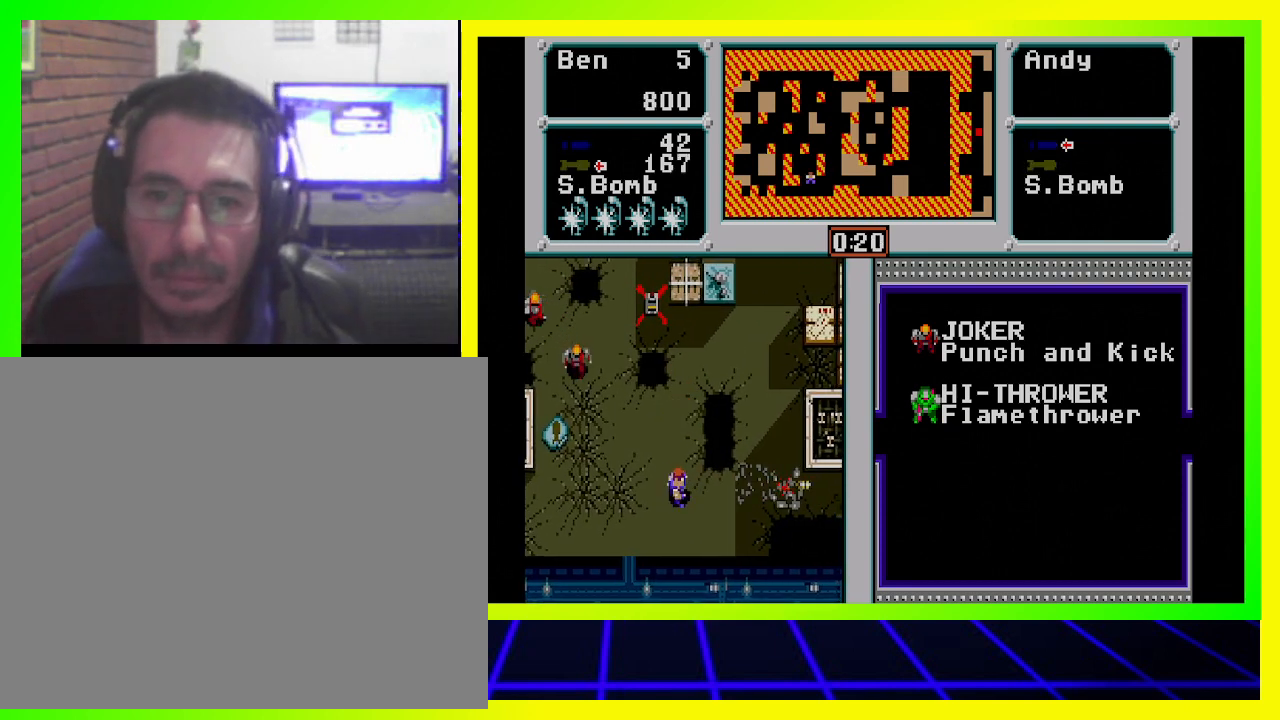
{"buttons": ["DPAD_LEFT"], "left_stick": "center", "right_stick": "center", "events": [[400, "DPAD_LEFT", "down"]]}
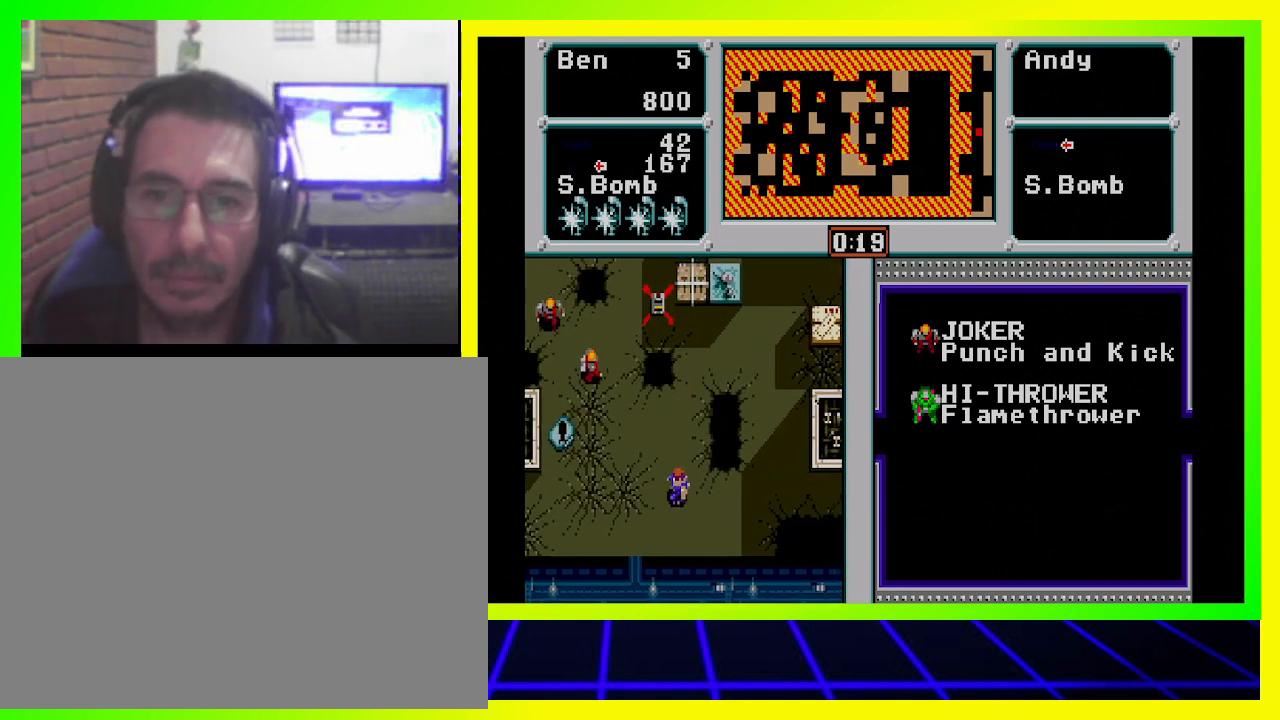
{"buttons": ["DPAD_UP"], "left_stick": "center", "right_stick": "center", "events": [[200, "DPAD_LEFT", "up"], [467, "DPAD_UP", "down"]]}
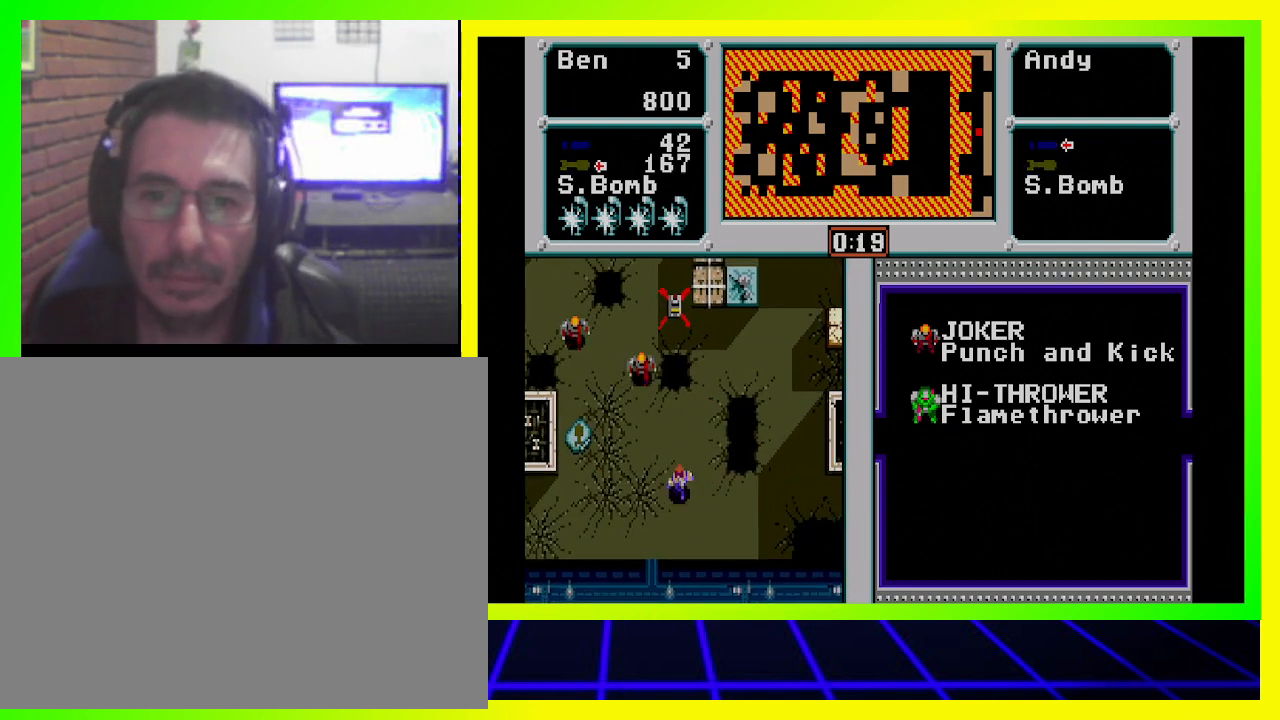
{"buttons": [], "left_stick": "center", "right_stick": "center", "events": [[67, "CROSS", "down"], [67, "DPAD_LEFT", "down"], [200, "DPAD_LEFT", "up"], [267, "CROSS", "up"], [267, "DPAD_LEFT", "down"], [367, "DPAD_LEFT", "up"], [467, "DPAD_UP", "up"]]}
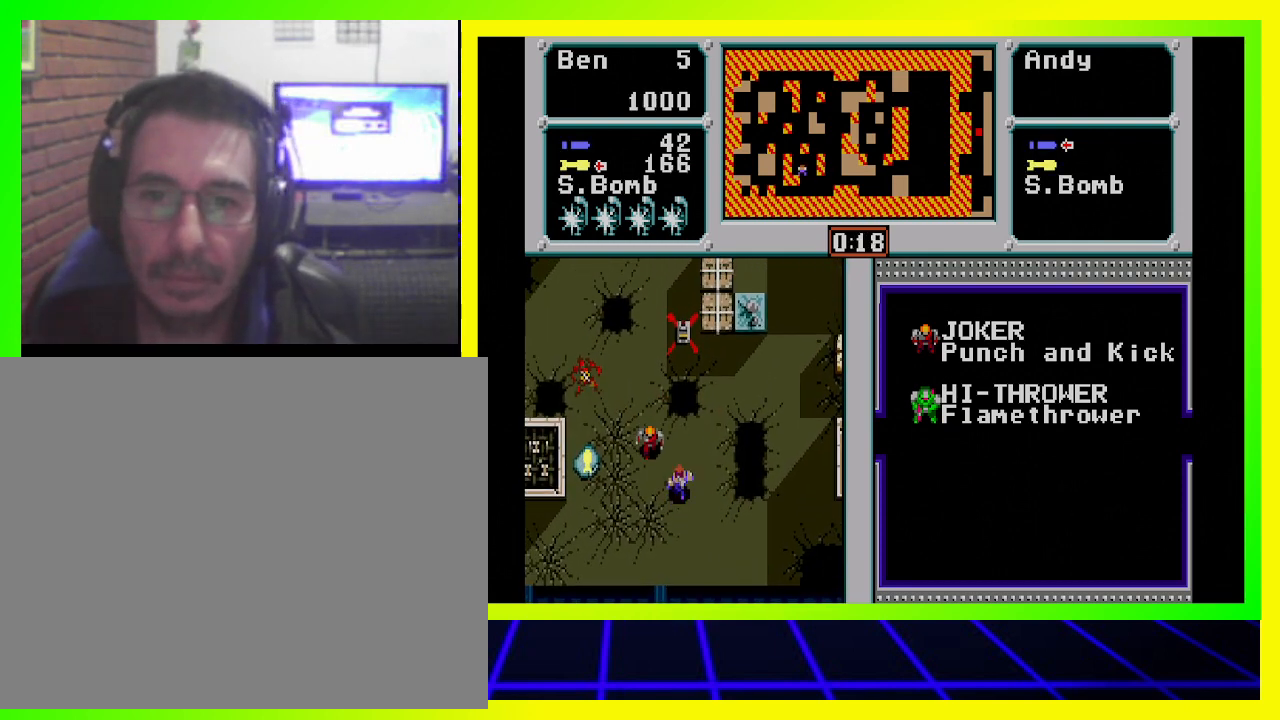
{"buttons": ["CROSS"], "left_stick": "center", "right_stick": "center", "events": [[500, "CROSS", "down"]]}
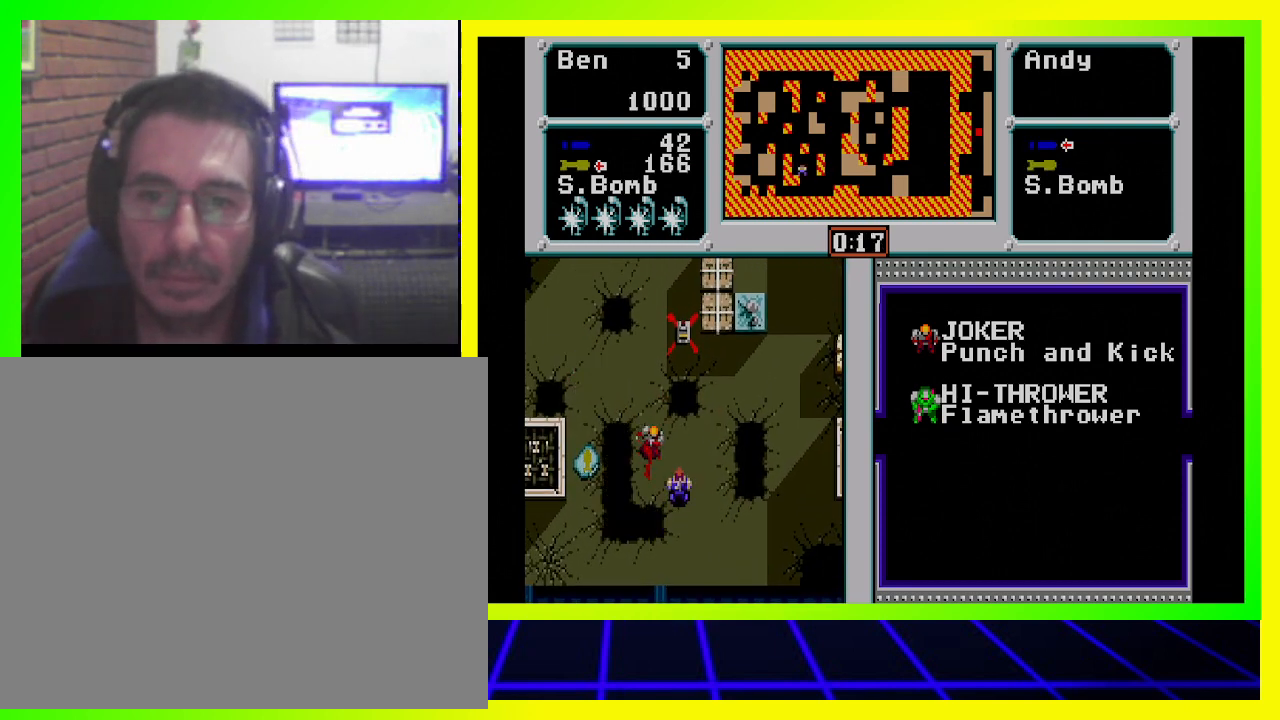
{"buttons": ["CROSS", "DPAD_UP", "DPAD_LEFT"], "left_stick": "center", "right_stick": "center", "events": [[167, "CROSS", "up"], [467, "DPAD_UP", "down"], [500, "CROSS", "down"], [500, "DPAD_LEFT", "down"]]}
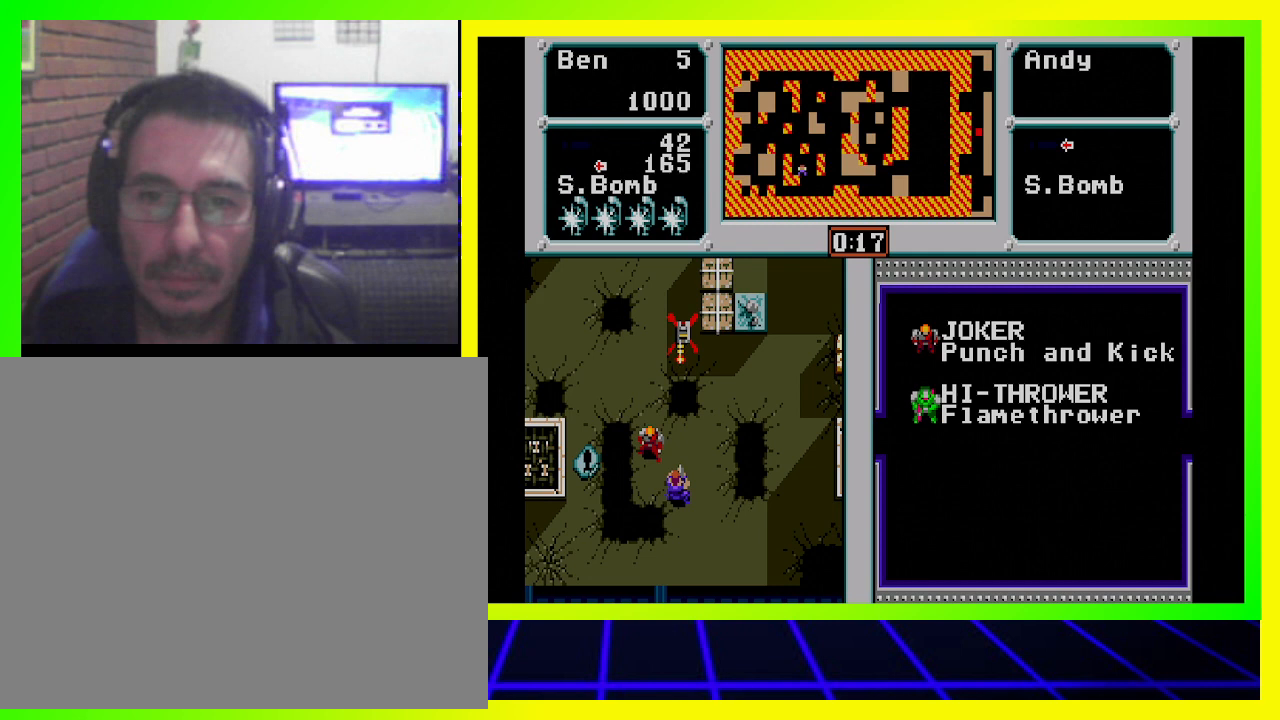
{"buttons": ["CROSS", "DPAD_UP"], "left_stick": "center", "right_stick": "center", "events": [[100, "CROSS", "up"], [167, "CROSS", "down"], [167, "DPAD_LEFT", "up"], [267, "CROSS", "up"], [300, "CROSS", "down"], [367, "DPAD_LEFT", "down"], [400, "CROSS", "up"], [400, "DPAD_LEFT", "up"], [467, "CROSS", "down"]]}